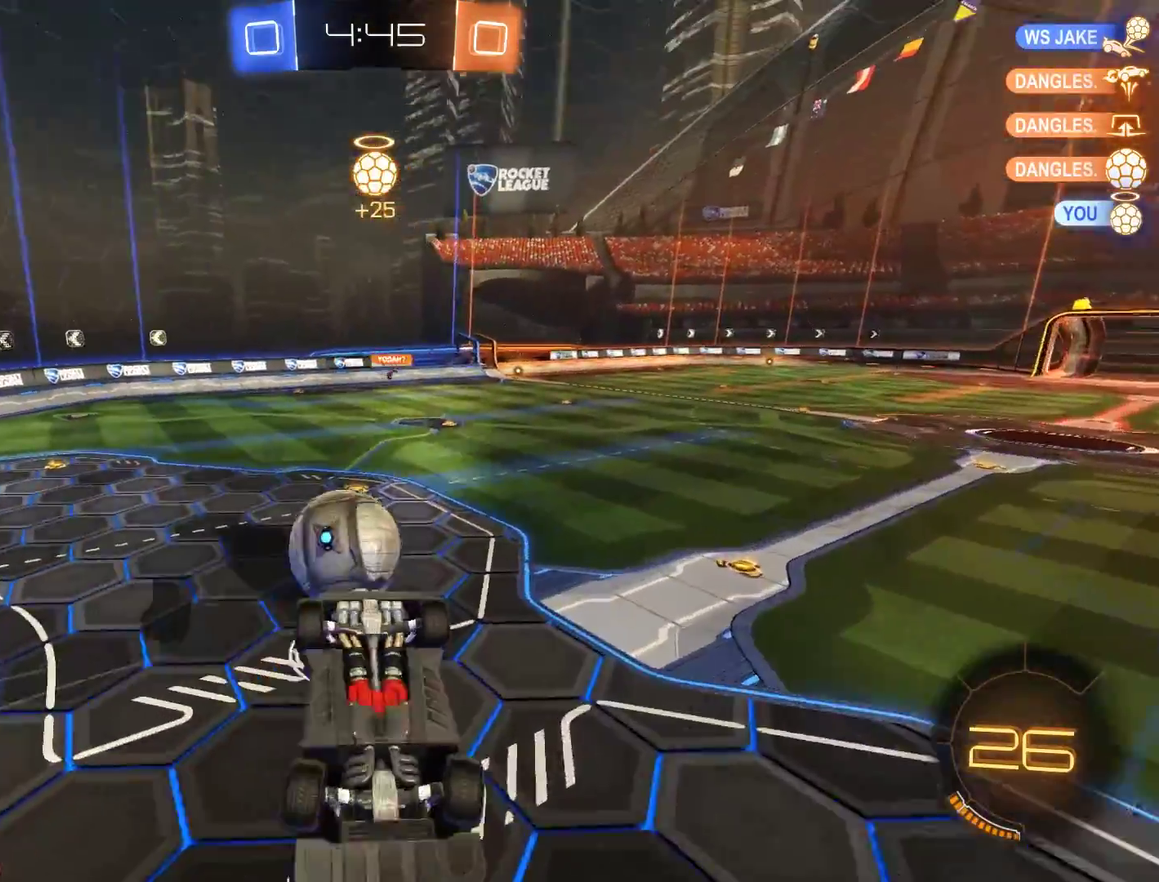
Gameplay with a controller (Xbox layout); each line is a JSON object with the inputs held at the frame after it. "events" lists button and stick changes between this image and that frame as [ms after this image, input, new state], when the widget could be followed in between.
{"buttons": ["B"], "left_stick": "left", "right_stick": "center", "events": [[33, "L2", "down"], [300, "left_stick", "up-left"], [333, "L2", "up"], [400, "B", "down"], [467, "left_stick", "left"]]}
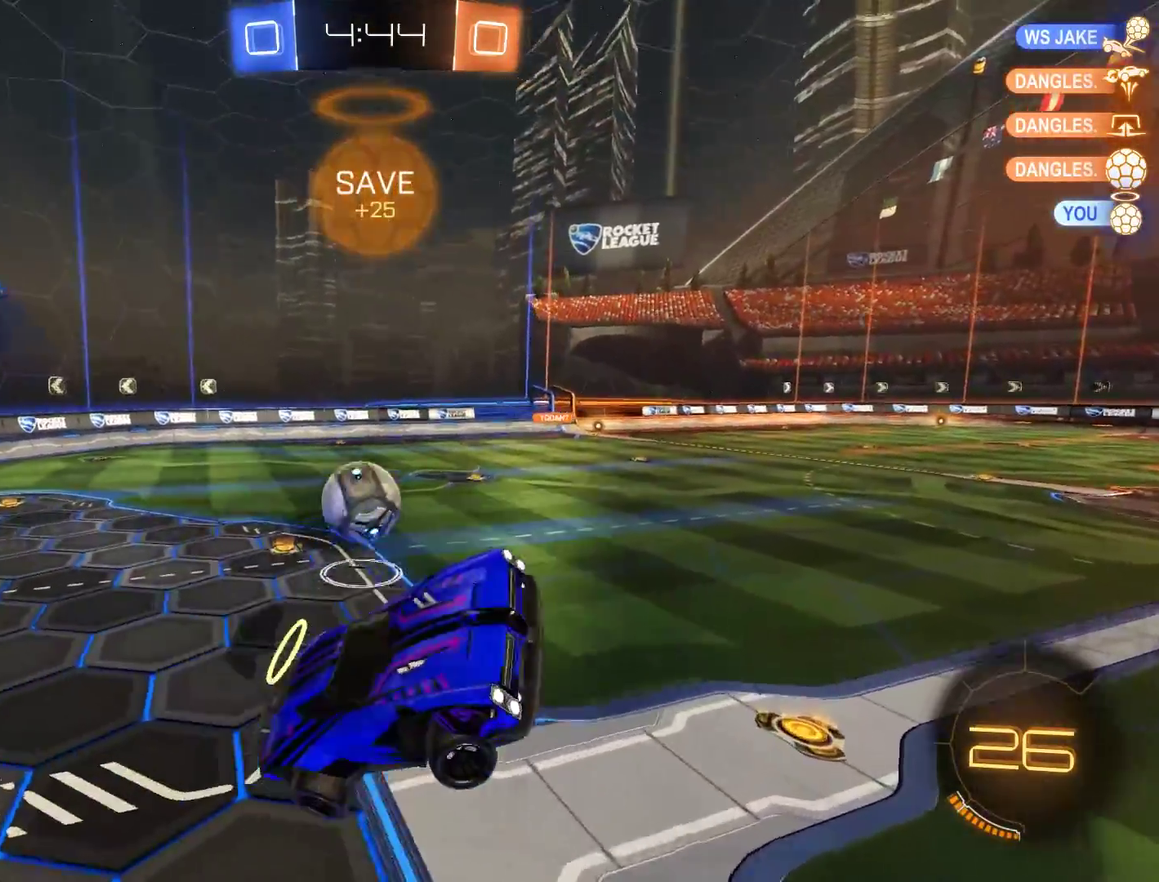
{"buttons": ["B"], "left_stick": "down-left", "right_stick": "center", "events": [[200, "left_stick", "center"], [267, "left_stick", "down-left"], [400, "left_stick", "center"], [467, "left_stick", "down-left"]]}
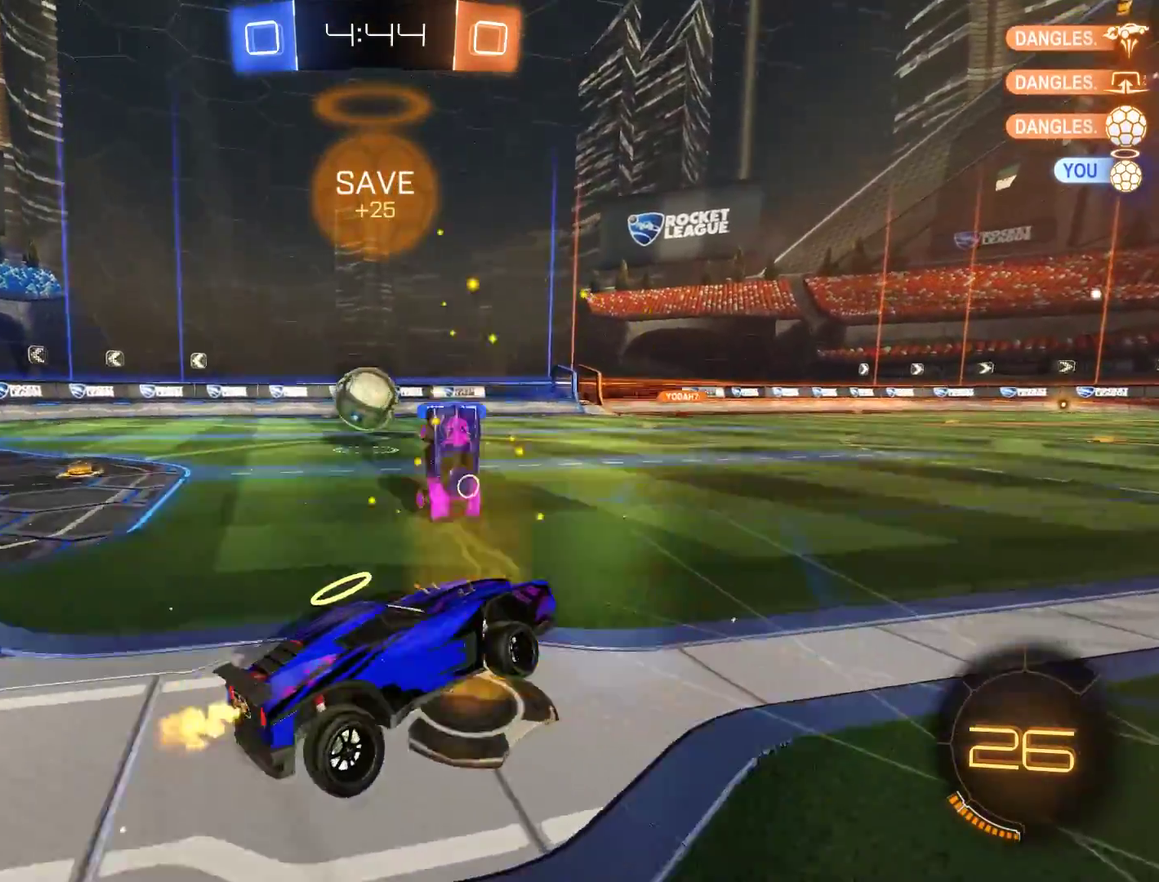
{"buttons": ["B", "R2"], "left_stick": "center", "right_stick": "center", "events": [[333, "left_stick", "left"], [400, "R2", "down"], [433, "left_stick", "center"]]}
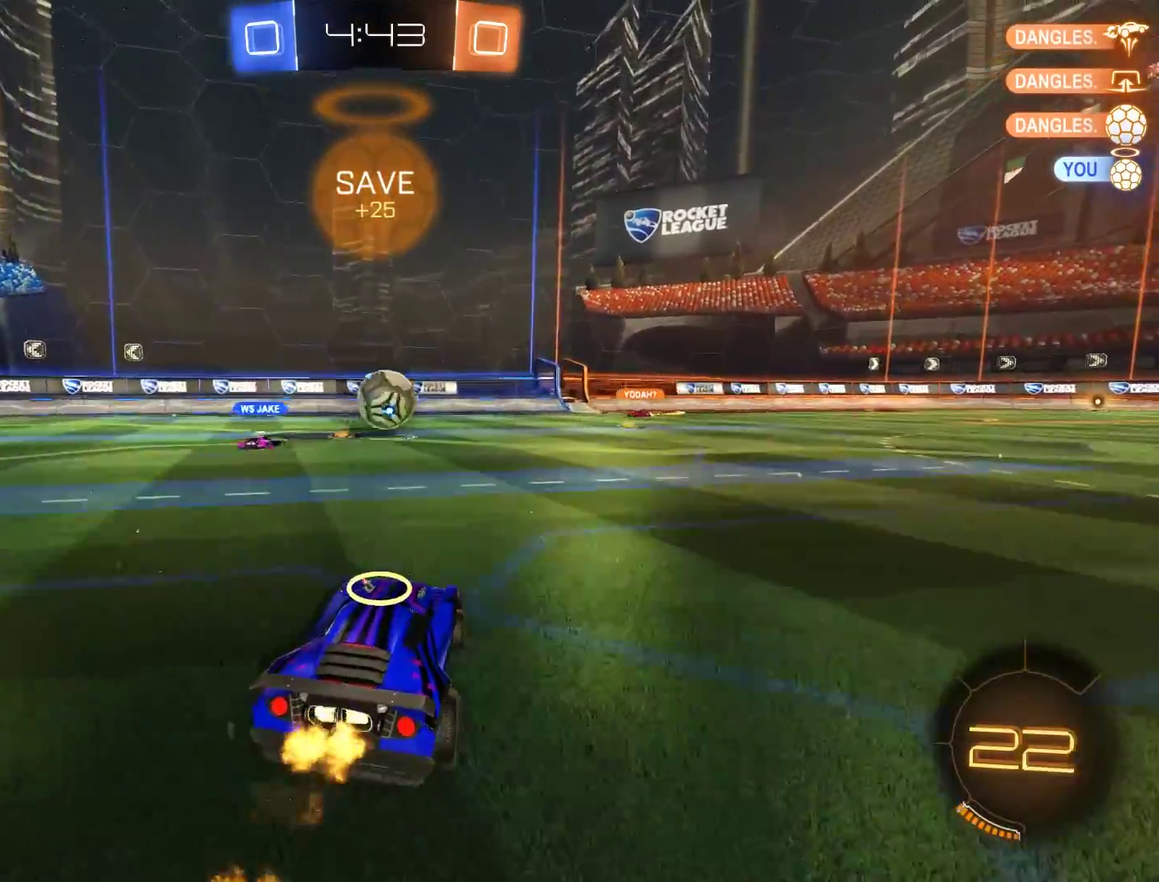
{"buttons": ["B"], "left_stick": "left", "right_stick": "center", "events": [[33, "R2", "up"], [100, "left_stick", "left"], [200, "left_stick", "down-left"], [400, "left_stick", "center"], [500, "left_stick", "left"]]}
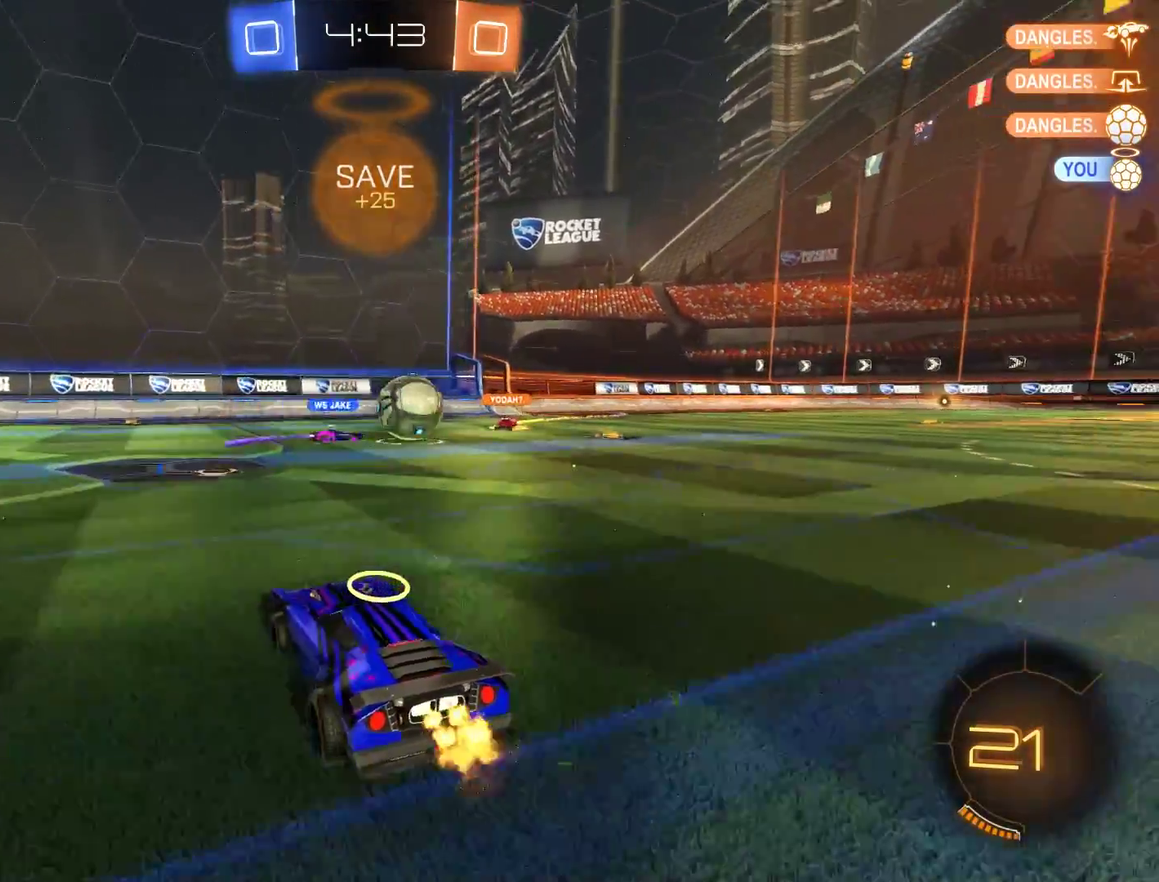
{"buttons": ["B"], "left_stick": "center", "right_stick": "center", "events": [[100, "left_stick", "center"]]}
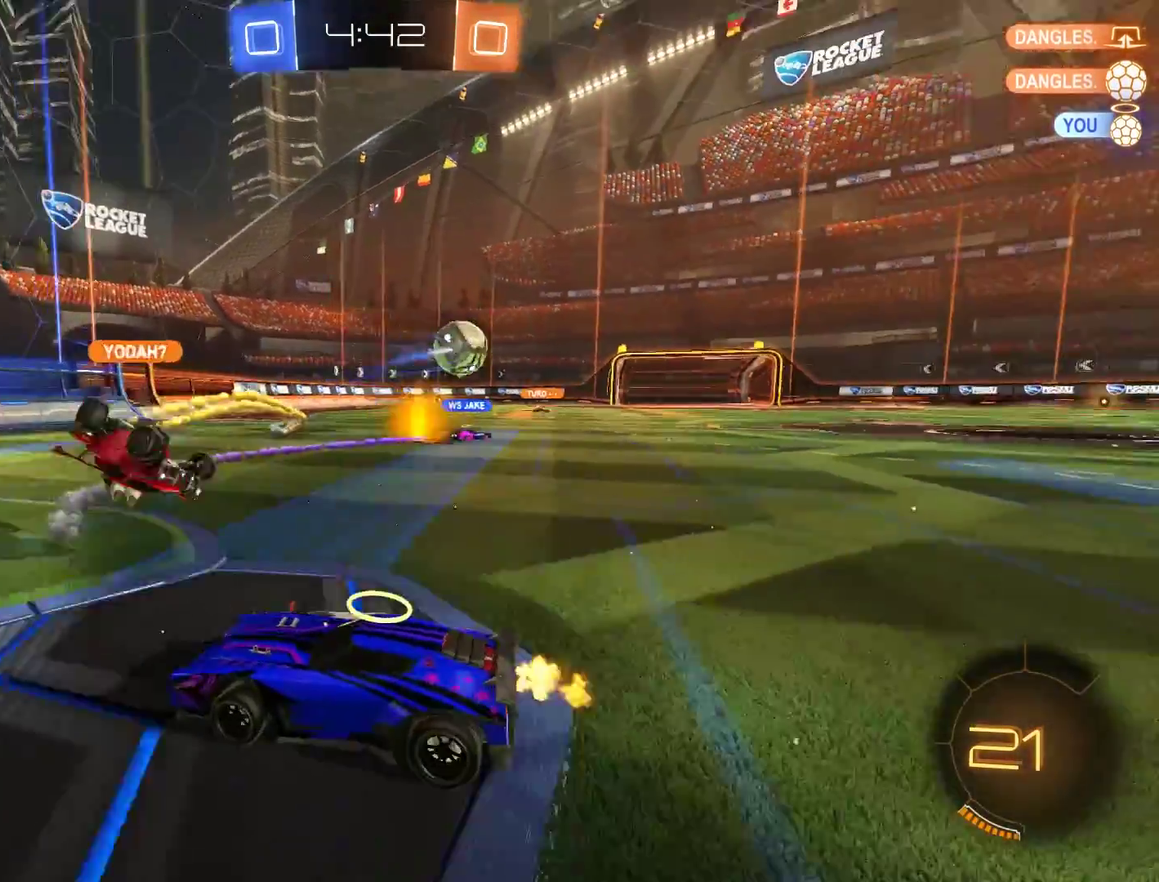
{"buttons": ["B"], "left_stick": "right", "right_stick": "center", "events": [[33, "left_stick", "right"]]}
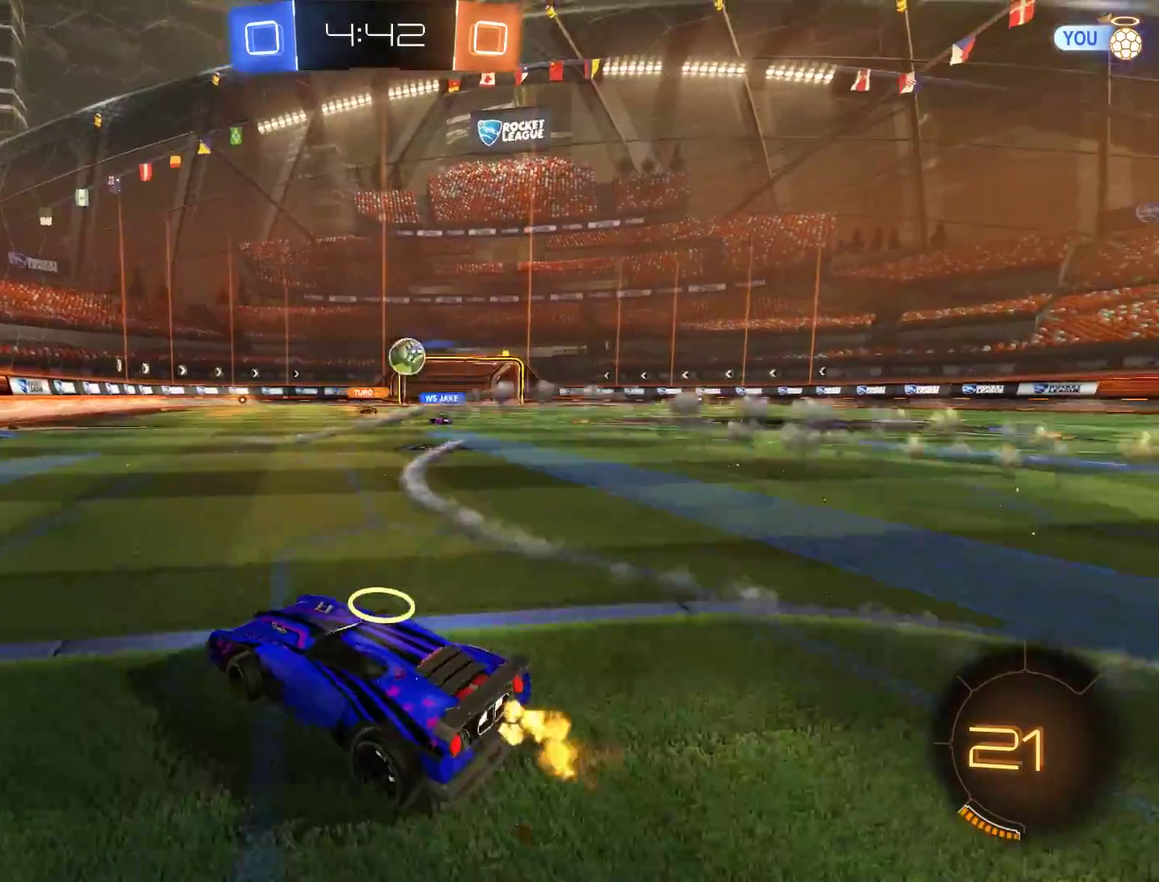
{"buttons": ["B"], "left_stick": "right", "right_stick": "center", "events": []}
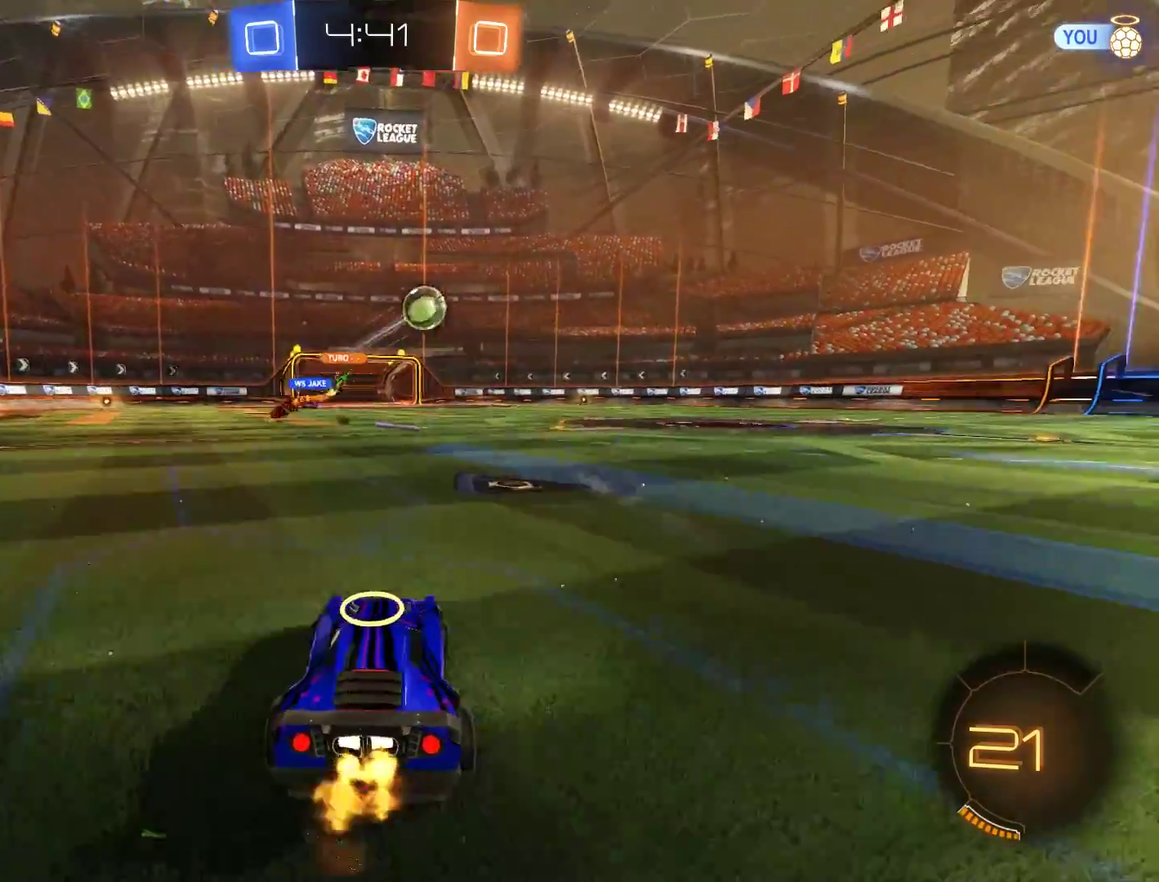
{"buttons": ["B", "Y"], "left_stick": "right", "right_stick": "center", "events": [[500, "Y", "down"]]}
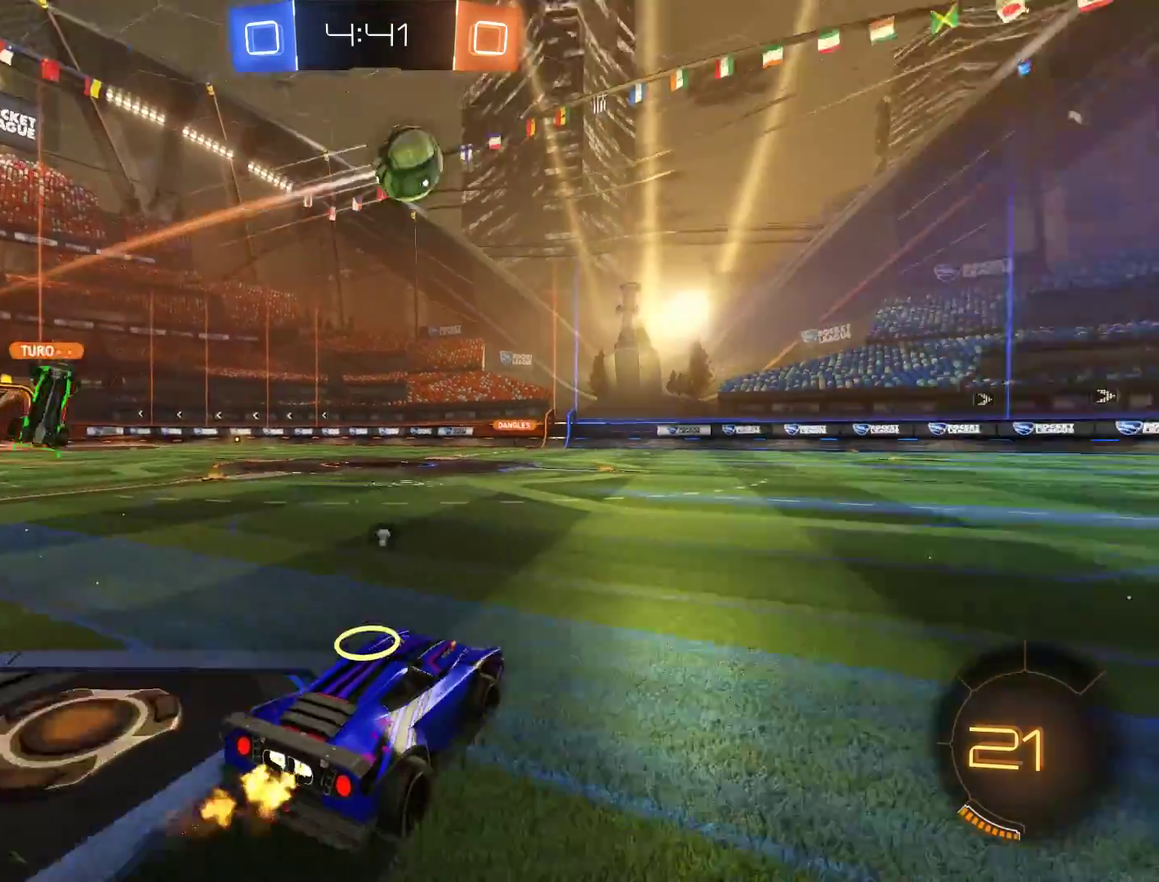
{"buttons": ["B"], "left_stick": "up", "right_stick": "center", "events": [[100, "Y", "up"], [400, "left_stick", "up"]]}
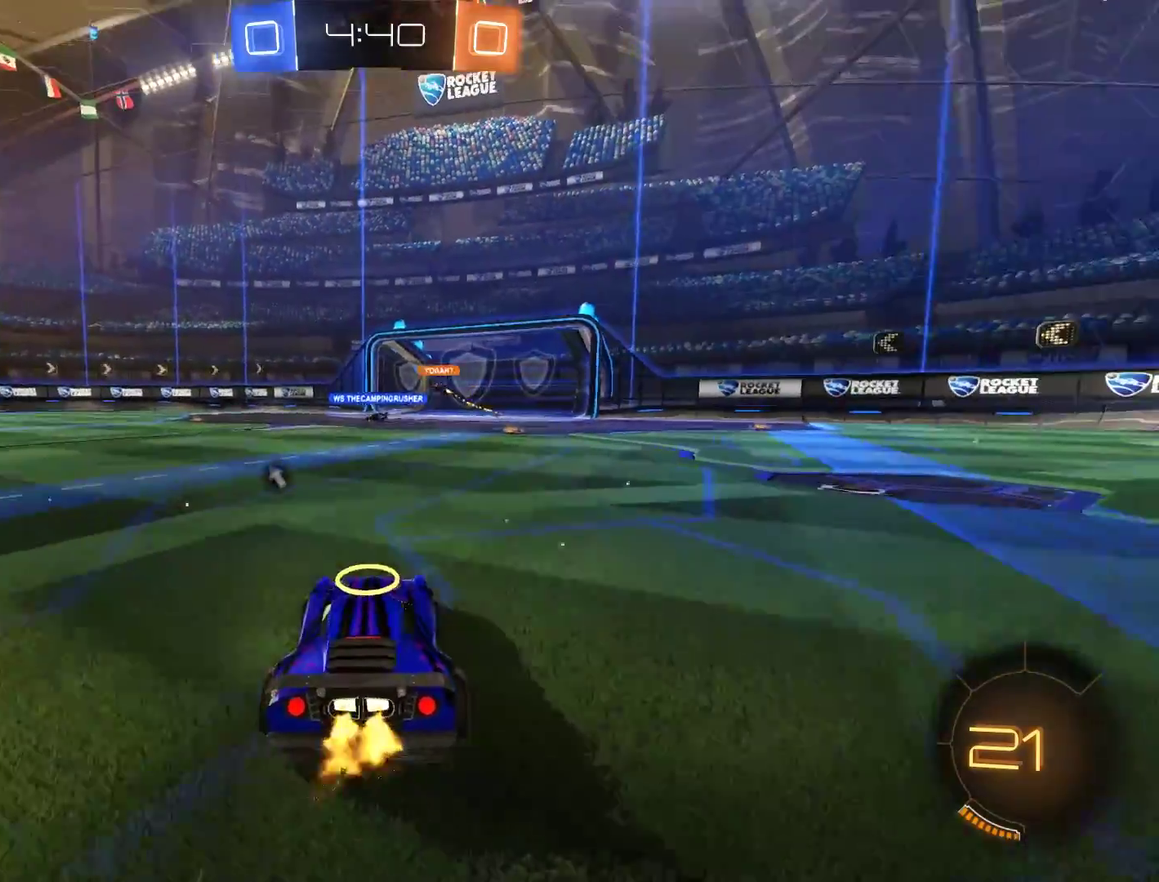
{"buttons": ["B", "Y"], "left_stick": "center", "right_stick": "center", "events": [[67, "A", "down"], [67, "L3", "down"], [167, "A", "up"], [200, "A", "down"], [267, "L3", "up"], [300, "A", "up"], [433, "left_stick", "center"], [500, "Y", "down"]]}
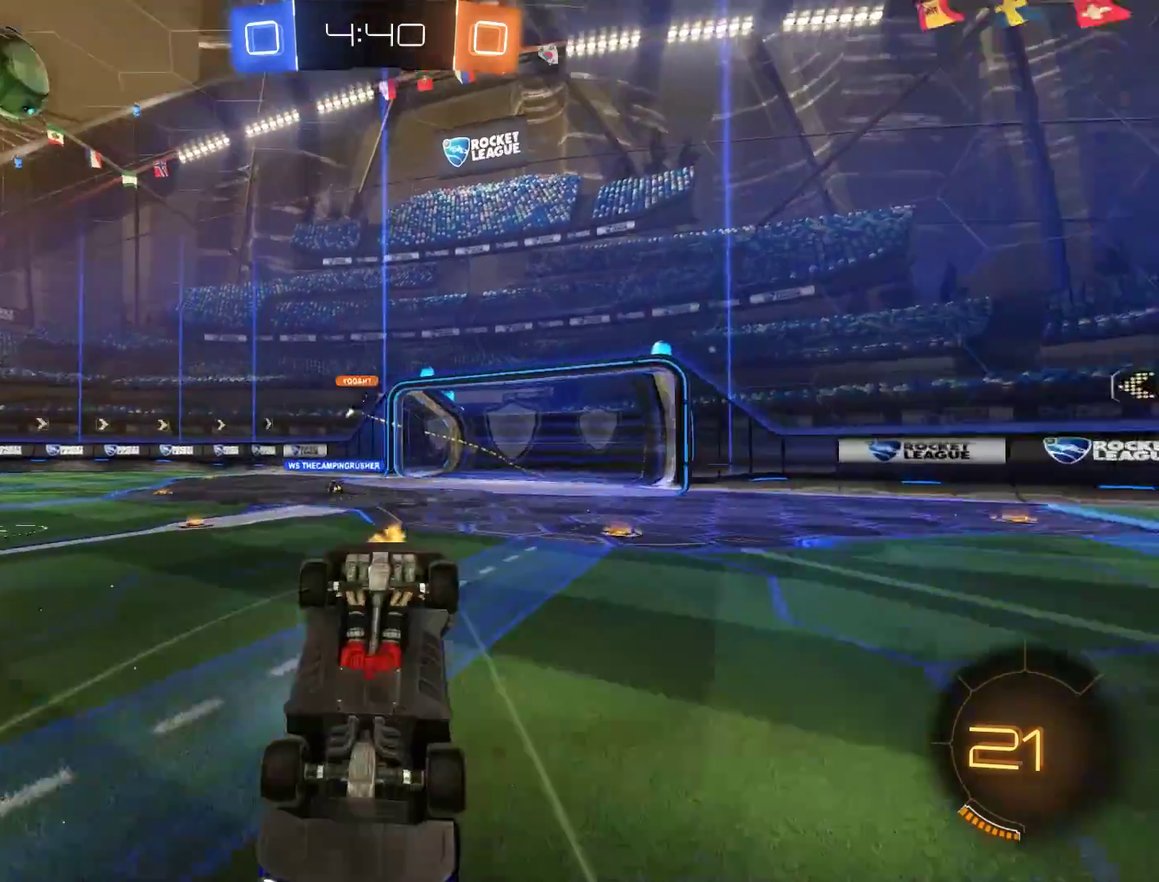
{"buttons": ["B"], "left_stick": "center", "right_stick": "center", "events": [[133, "Y", "up"]]}
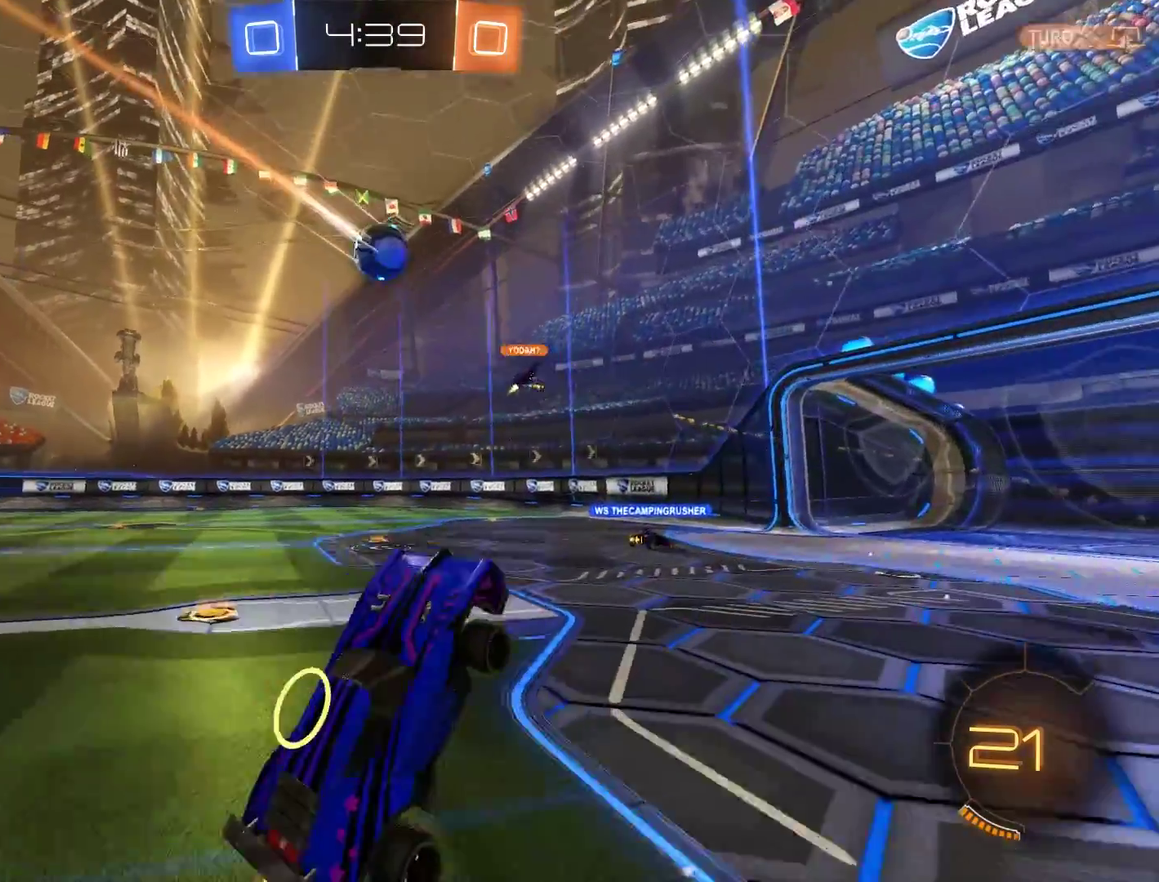
{"buttons": [], "left_stick": "center", "right_stick": "center", "events": [[217, "left_stick", "right"], [400, "left_stick", "center"], [450, "B", "up"]]}
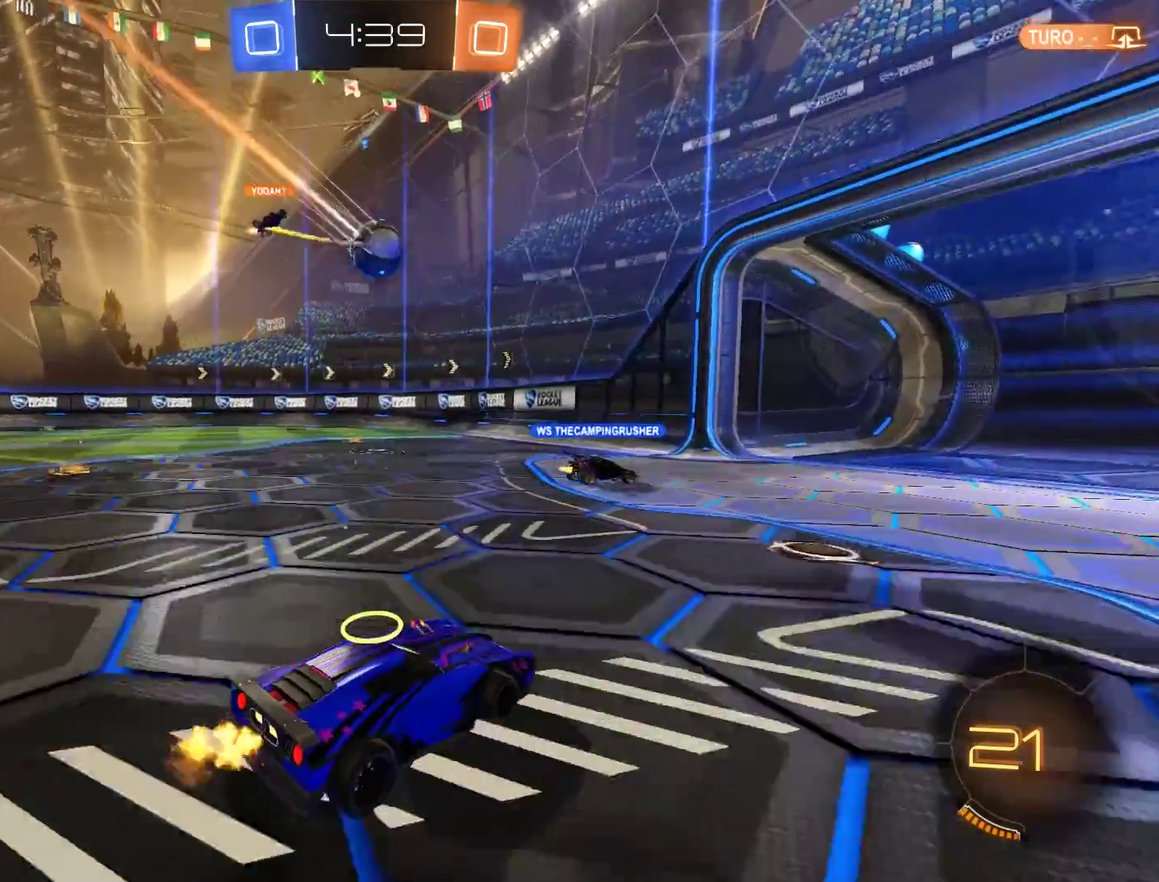
{"buttons": ["B"], "left_stick": "down-left", "right_stick": "center", "events": [[17, "left_stick", "left"], [250, "left_stick", "down-left"], [283, "L2", "down"], [383, "B", "down"], [383, "L2", "up"]]}
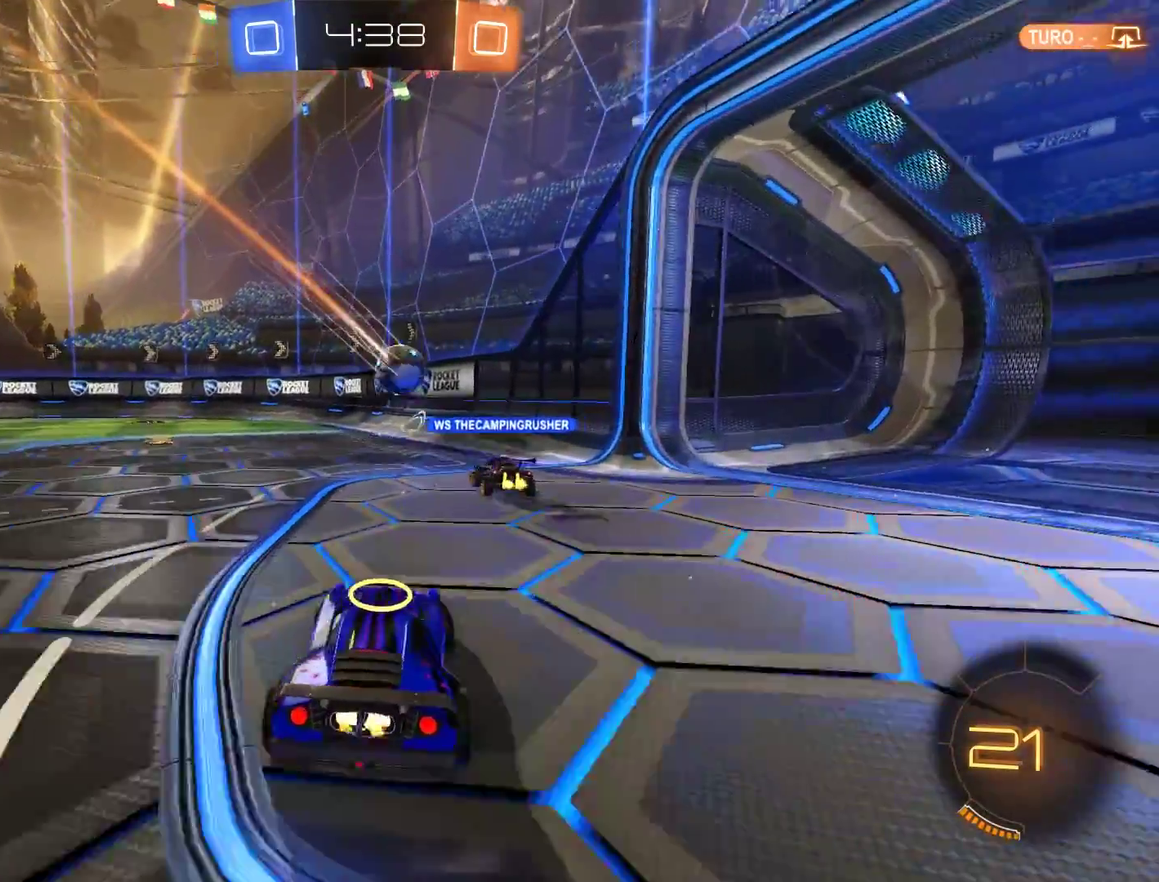
{"buttons": [], "left_stick": "center", "right_stick": "center", "events": [[83, "R2", "down"], [150, "left_stick", "left"], [250, "left_stick", "center"], [283, "R2", "up"], [450, "B", "up"]]}
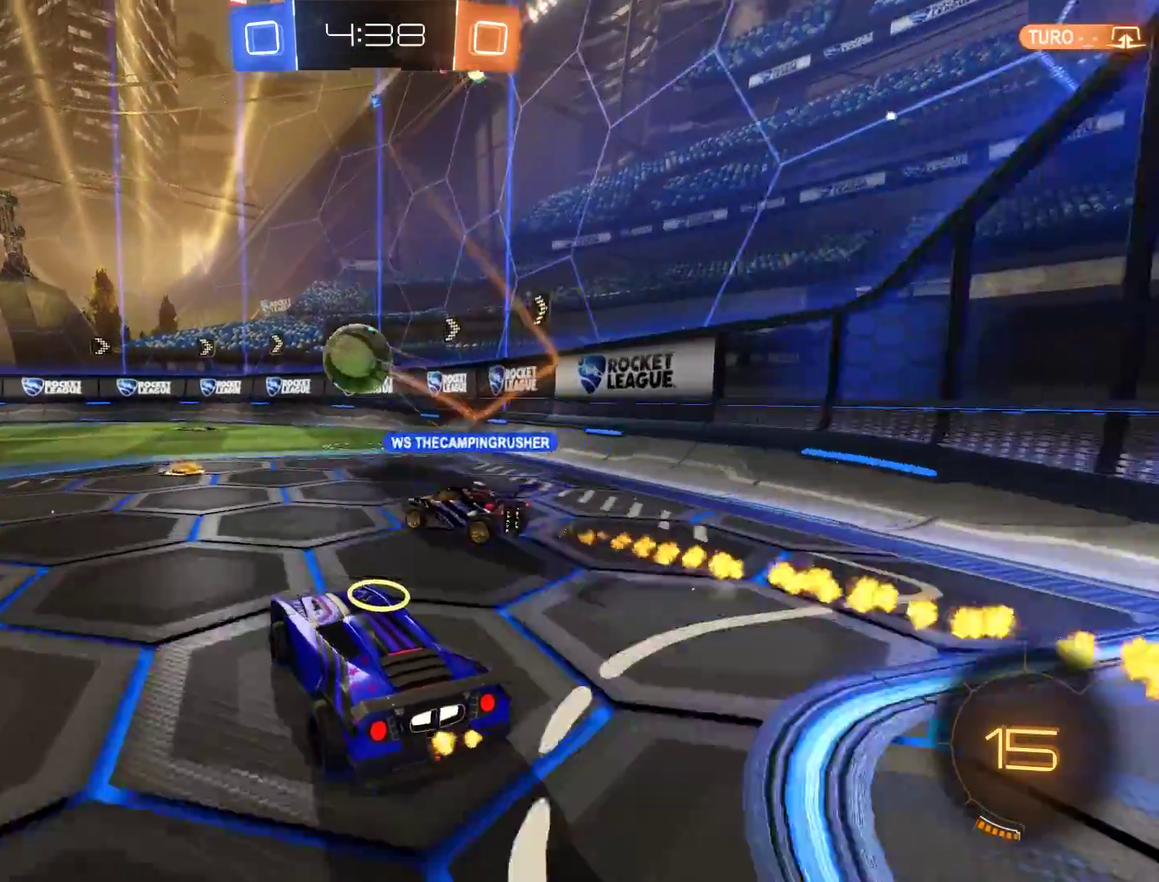
{"buttons": [], "left_stick": "center", "right_stick": "center", "events": [[50, "L2", "down"], [183, "L2", "up"], [317, "B", "down"], [417, "B", "up"]]}
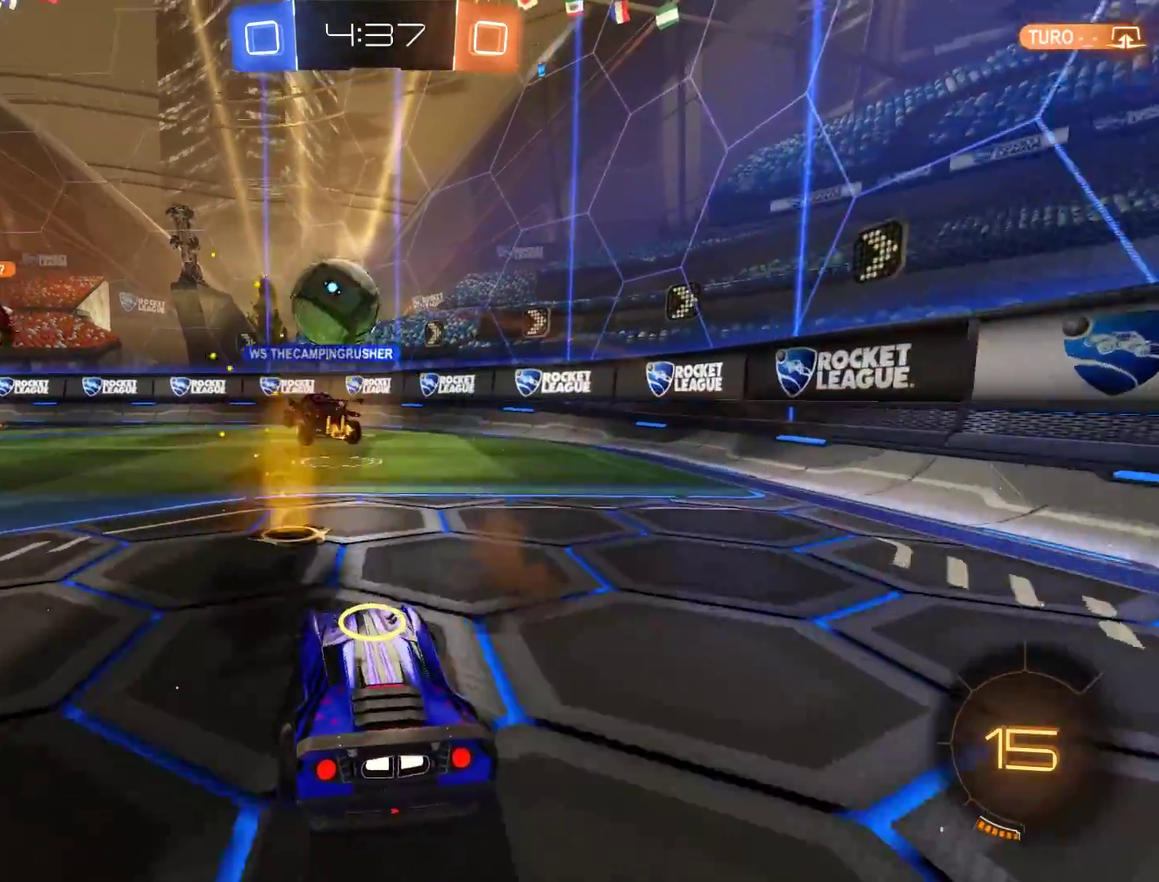
{"buttons": ["B", "R2"], "left_stick": "center", "right_stick": "center", "events": [[50, "B", "down"], [217, "R2", "down"]]}
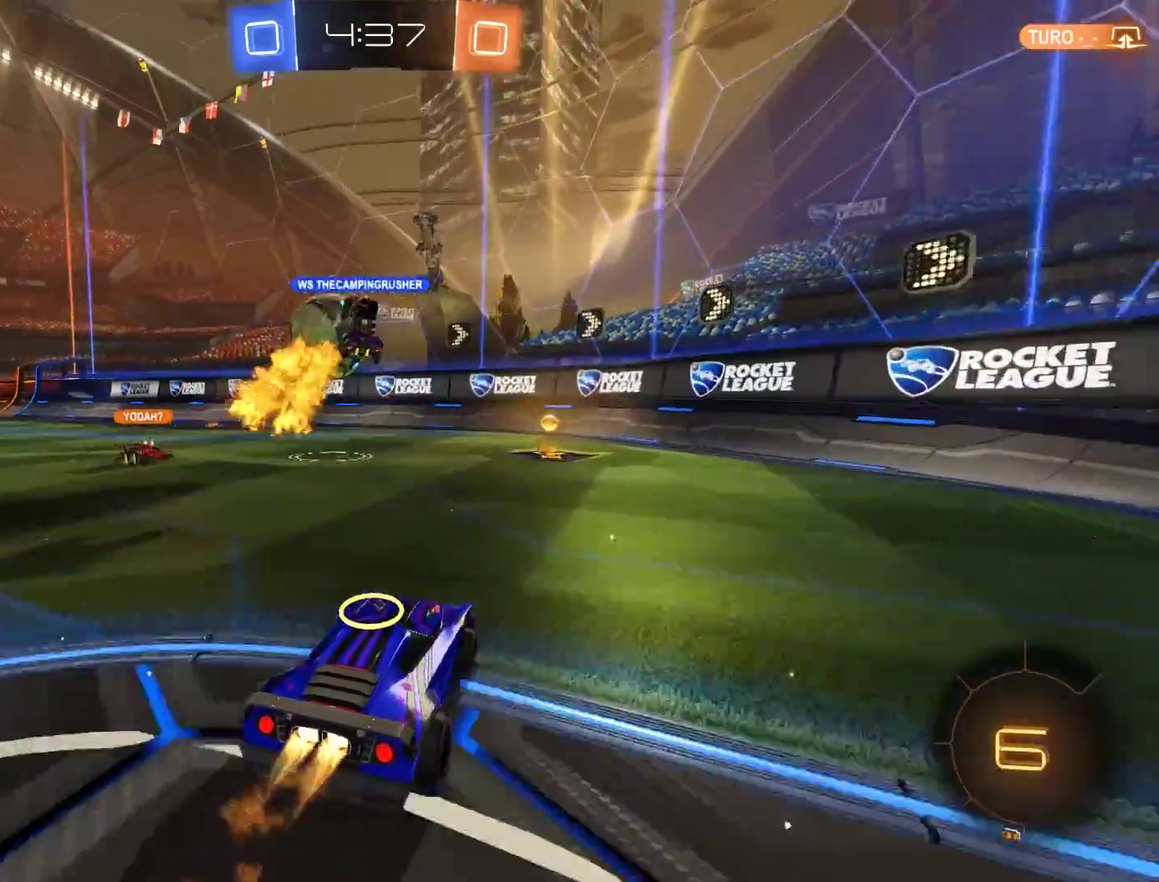
{"buttons": ["B", "X"], "left_stick": "right", "right_stick": "center", "events": [[183, "left_stick", "left"], [283, "left_stick", "center"], [383, "R2", "up"], [383, "X", "down"], [383, "left_stick", "right"]]}
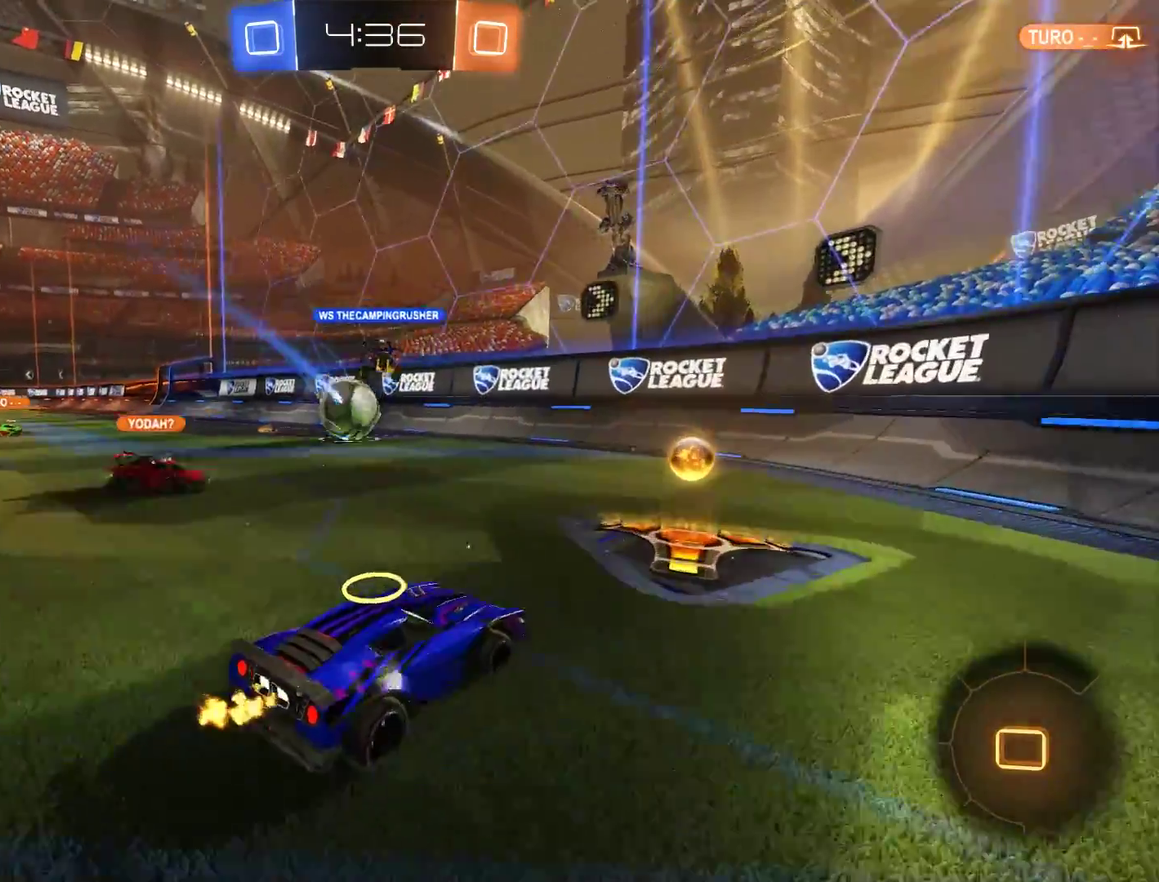
{"buttons": ["B"], "left_stick": "left", "right_stick": "center", "events": [[50, "B", "up"], [50, "X", "up"], [83, "left_stick", "left"], [250, "B", "down"], [383, "X", "down"], [483, "X", "up"]]}
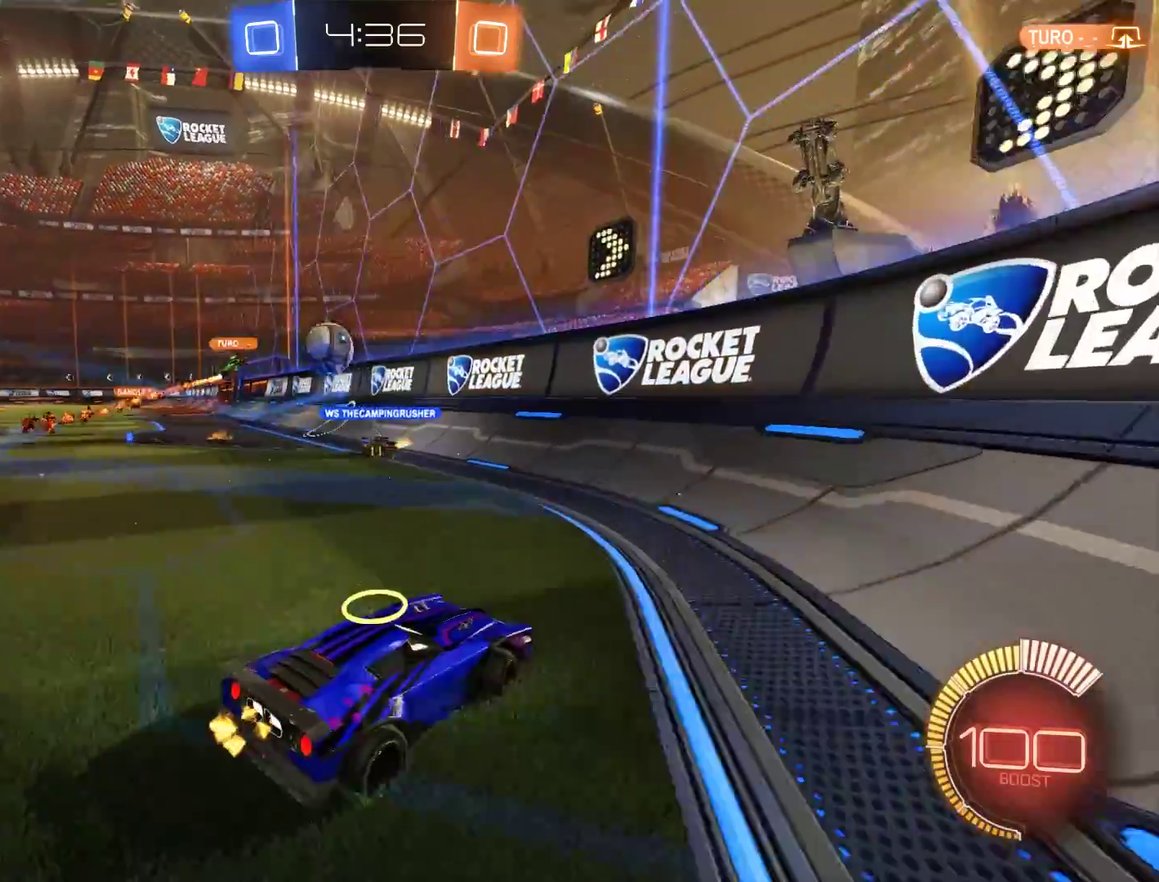
{"buttons": ["B"], "left_stick": "down-left", "right_stick": "center", "events": [[83, "left_stick", "down-left"], [117, "B", "up"], [183, "L2", "down"], [317, "L2", "up"], [350, "B", "down"]]}
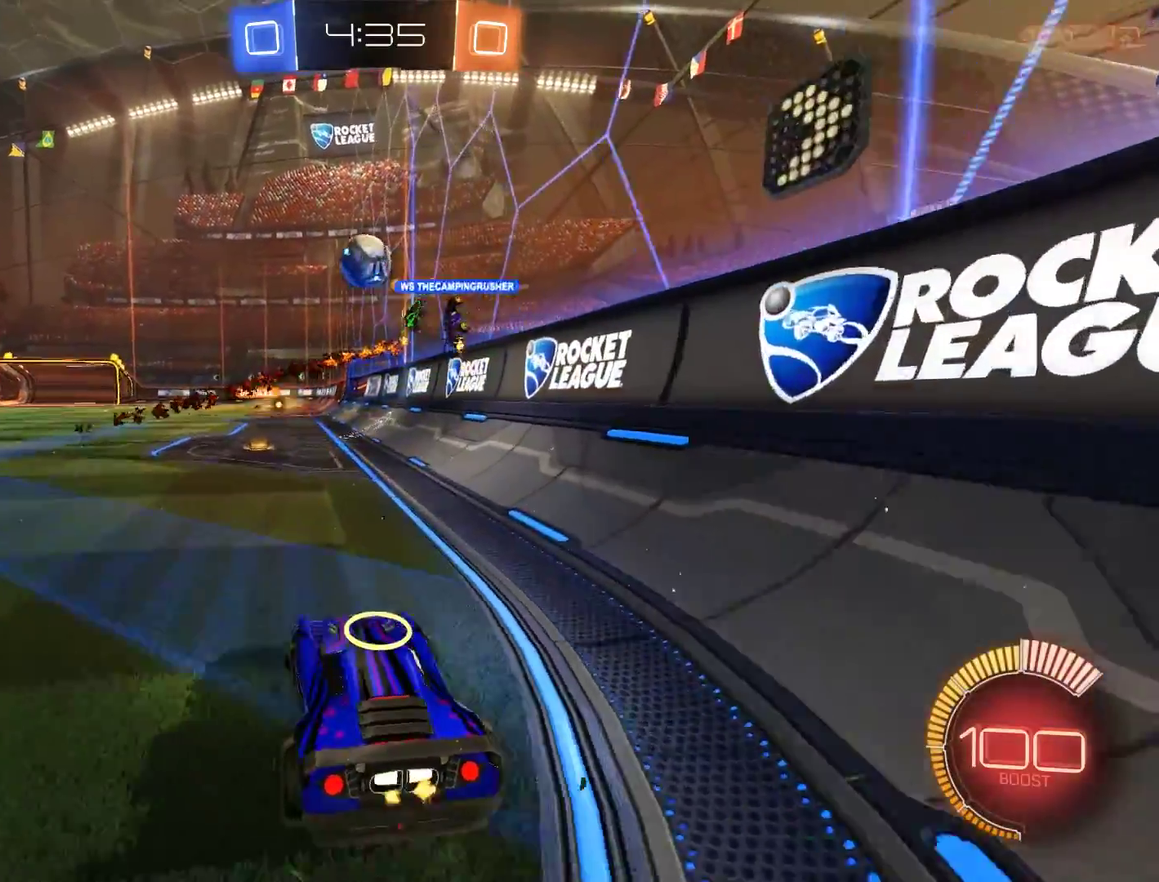
{"buttons": ["B", "R2"], "left_stick": "center", "right_stick": "center", "events": [[50, "R2", "down"], [83, "left_stick", "up-right"], [150, "left_stick", "center"]]}
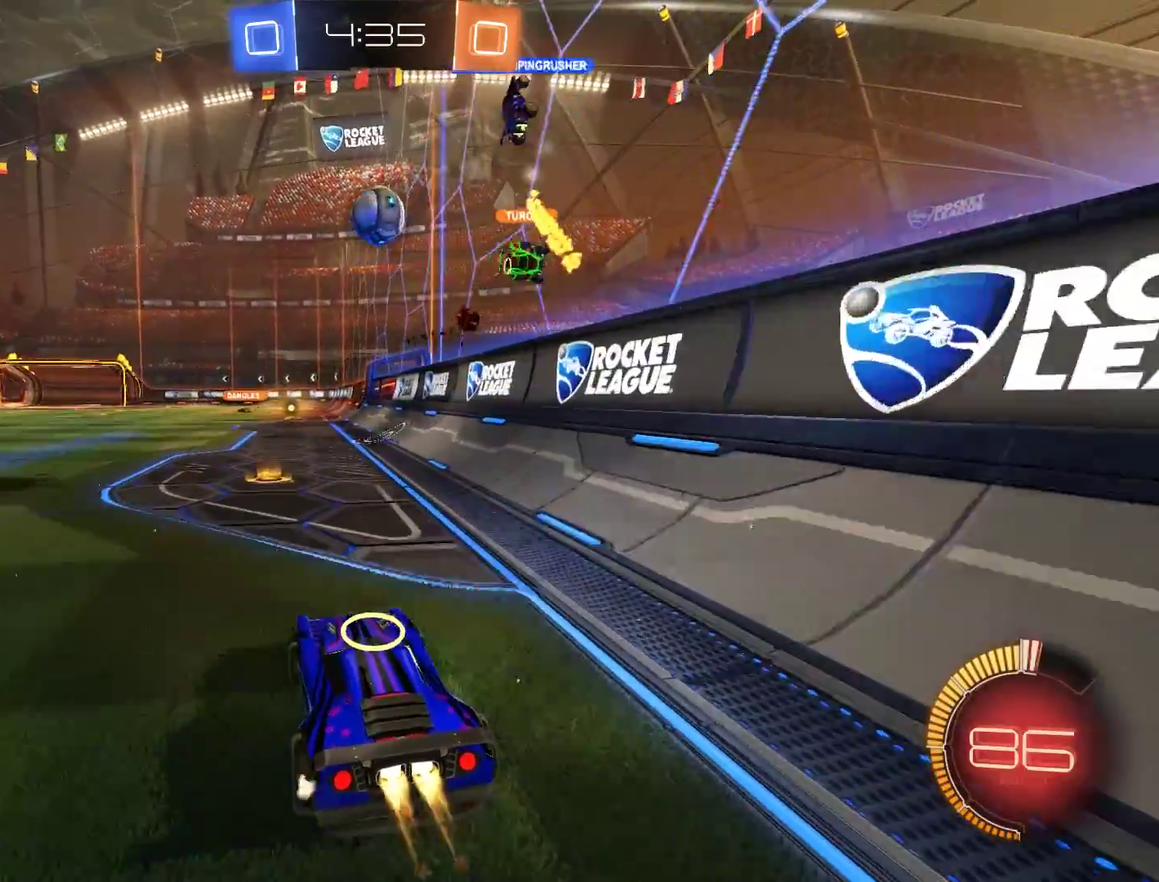
{"buttons": ["B", "R2"], "left_stick": "center", "right_stick": "center", "events": [[117, "left_stick", "right"], [283, "left_stick", "center"]]}
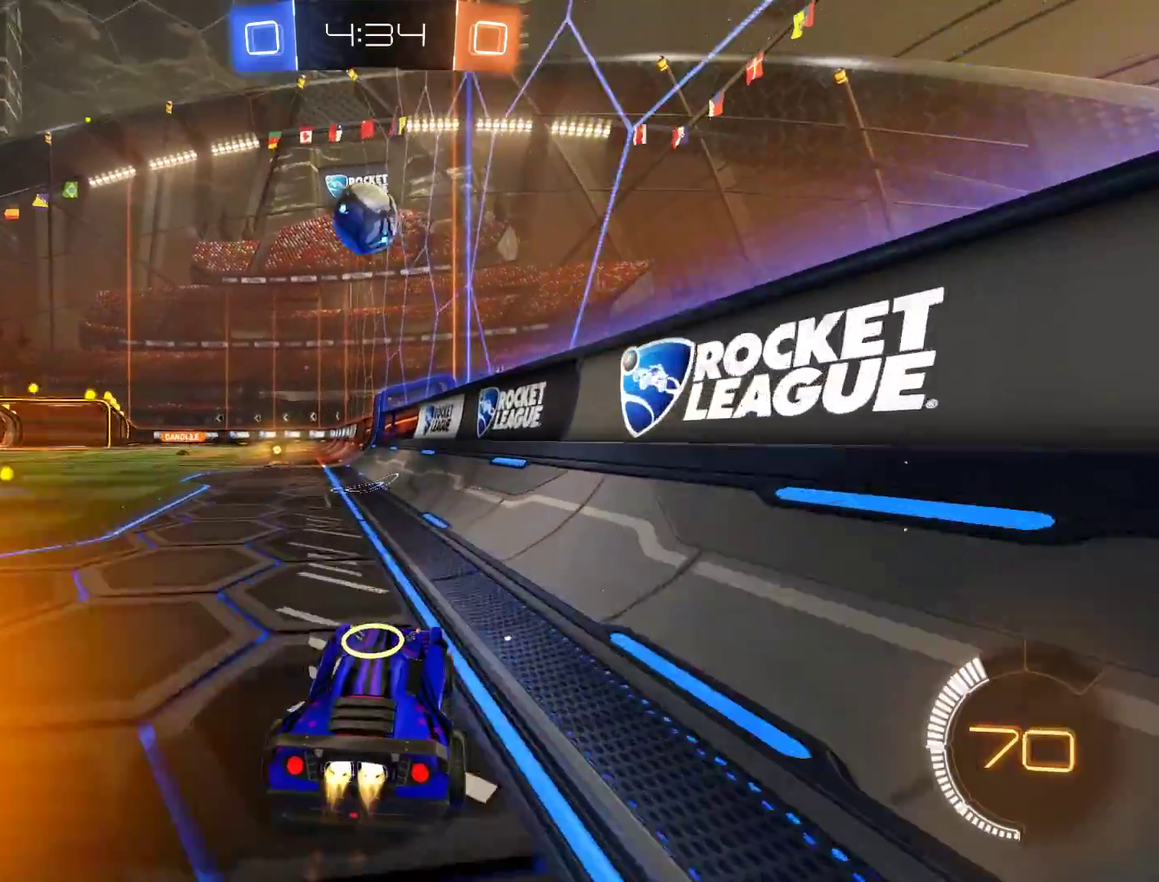
{"buttons": [], "left_stick": "center", "right_stick": "center", "events": [[250, "R2", "up"], [250, "left_stick", "left"], [317, "Y", "down"], [350, "left_stick", "center"], [417, "Y", "up"], [483, "B", "up"]]}
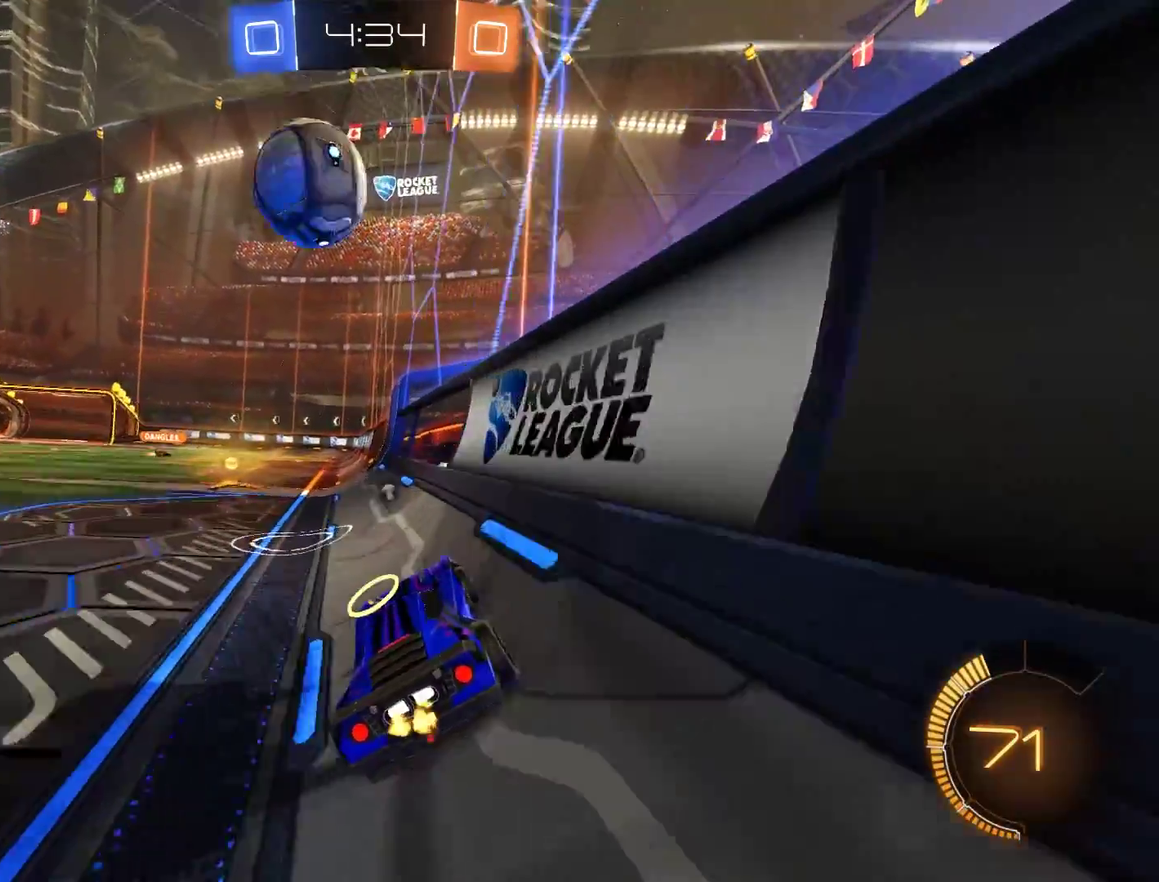
{"buttons": [], "left_stick": "down-left", "right_stick": "center", "events": [[83, "L2", "down"], [150, "left_stick", "down-left"], [217, "B", "down"], [217, "L2", "up"], [283, "B", "up"], [317, "left_stick", "center"], [450, "left_stick", "down-left"]]}